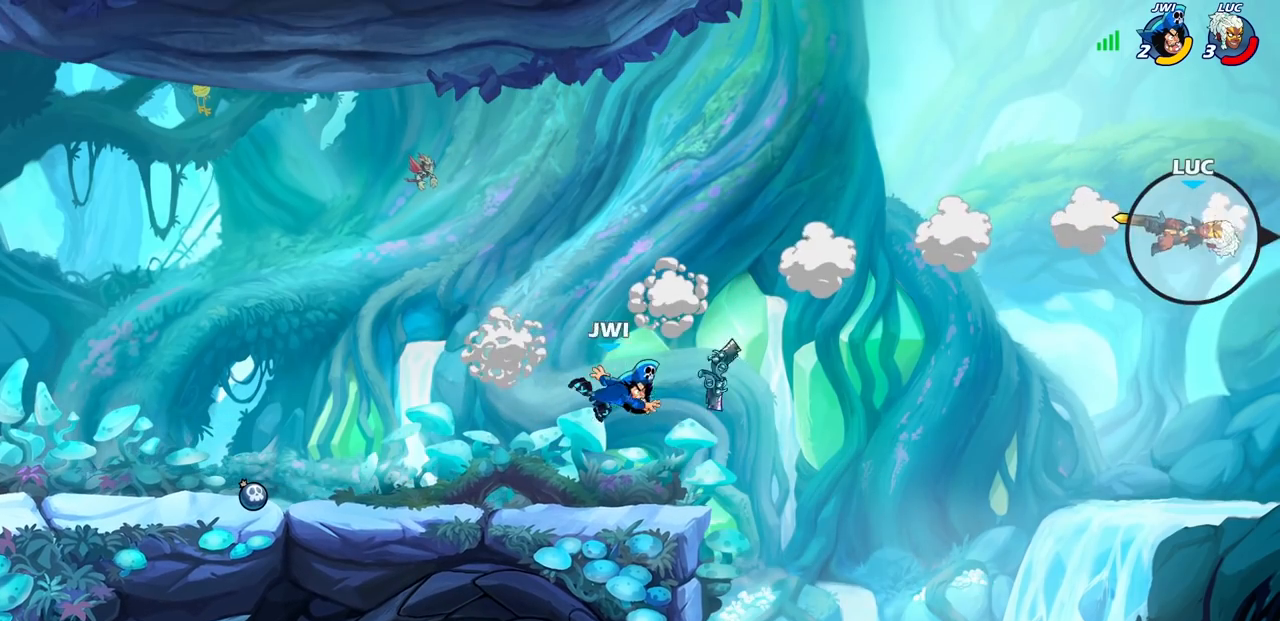
Gameplay with a controller (PlayStation layout); each line is a JSON object with the inputs held at the frame after it. "events" lists button and stick changes between this image and that frame as [ms after this image, input, new state], when the widget could be followed in between.
{"buttons": [], "left_stick": "up-left", "right_stick": "center", "events": [[117, "CIRCLE", "down"], [217, "CIRCLE", "up"]]}
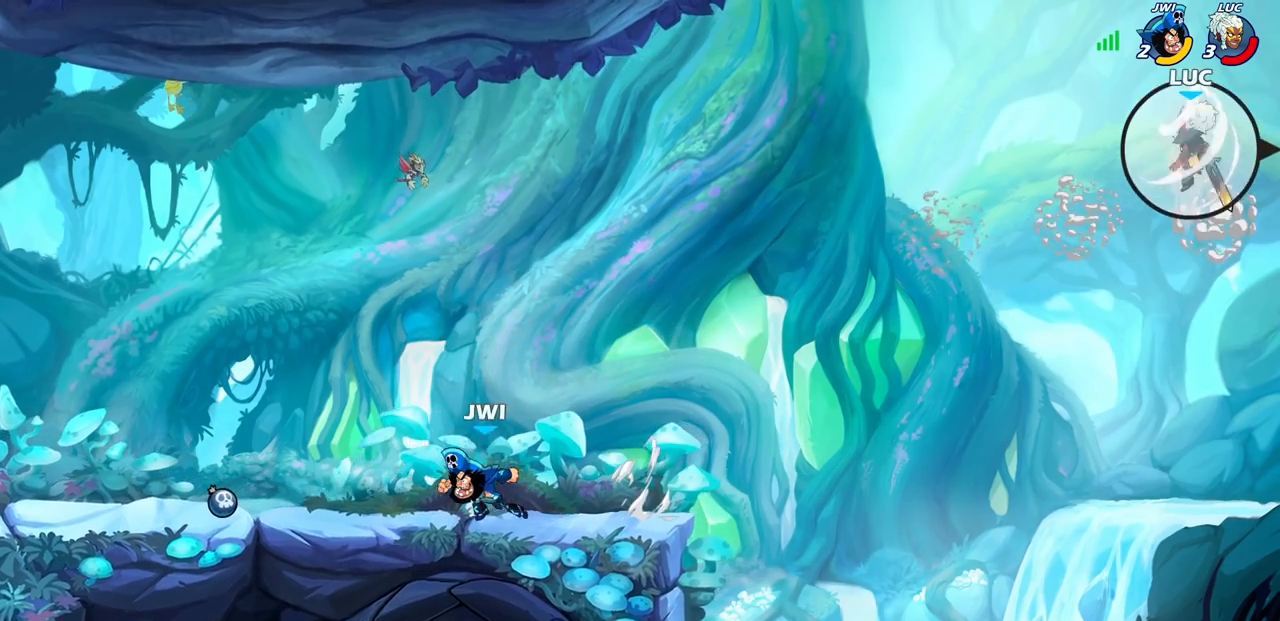
{"buttons": [], "left_stick": "left", "right_stick": "center", "events": [[33, "left_stick", "left"]]}
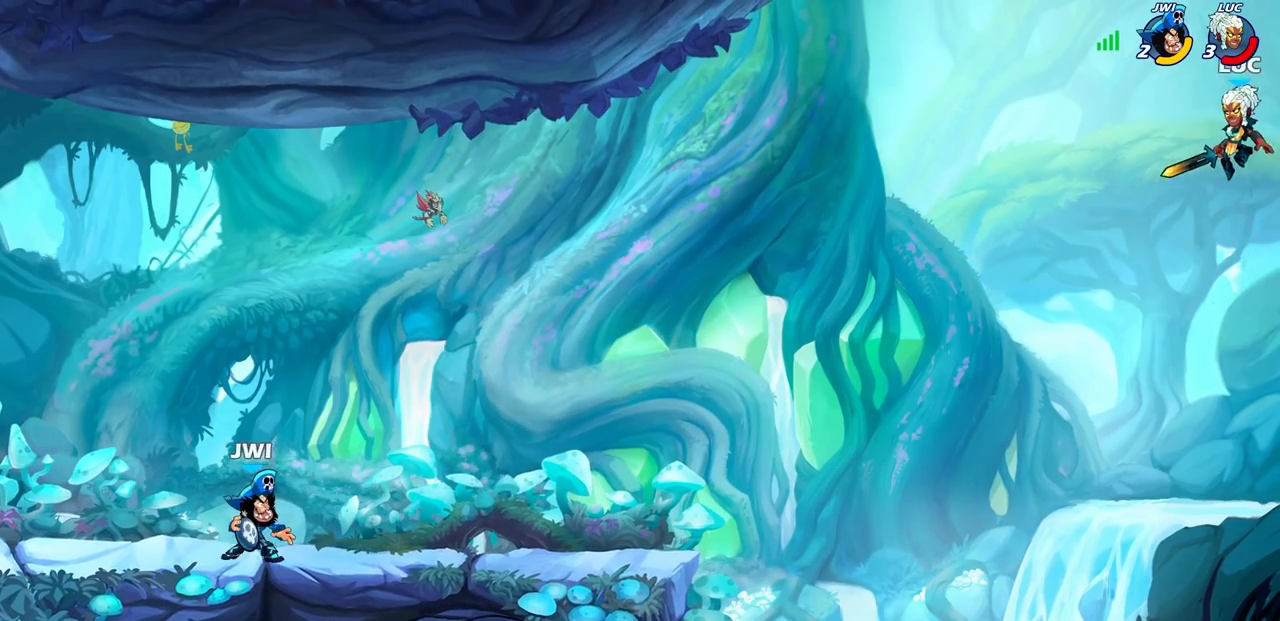
{"buttons": [], "left_stick": "down-left", "right_stick": "center", "events": [[417, "left_stick", "down-left"]]}
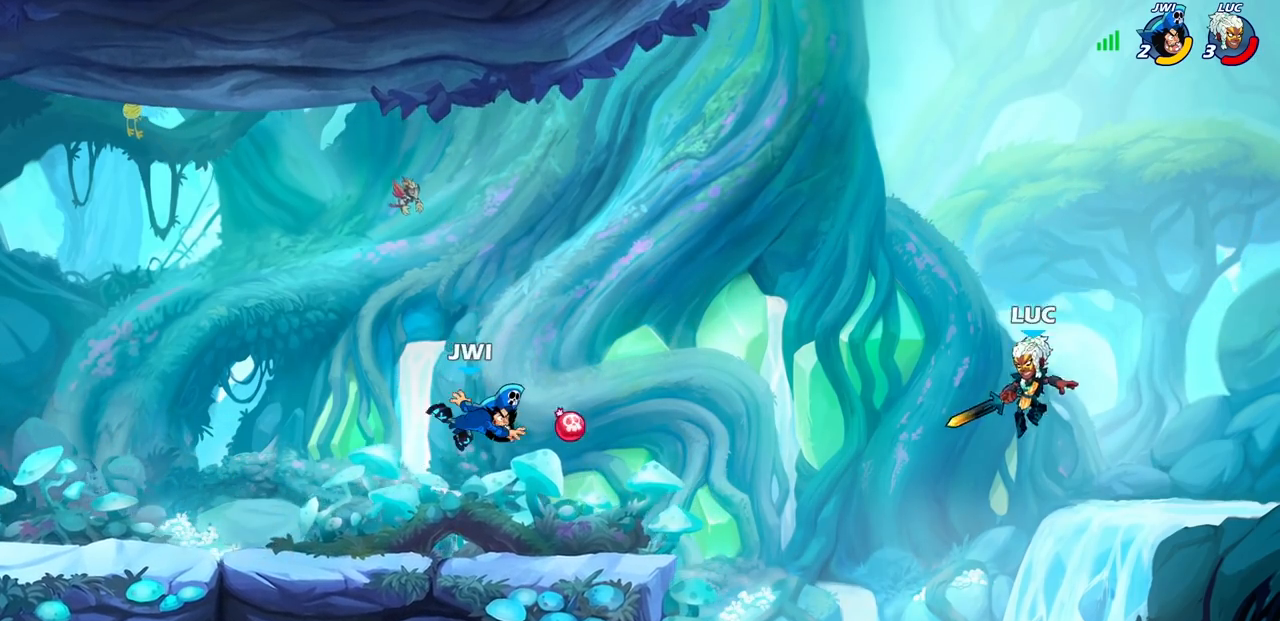
{"buttons": ["CROSS"], "left_stick": "left", "right_stick": "center", "events": [[233, "left_stick", "left"], [483, "CROSS", "down"]]}
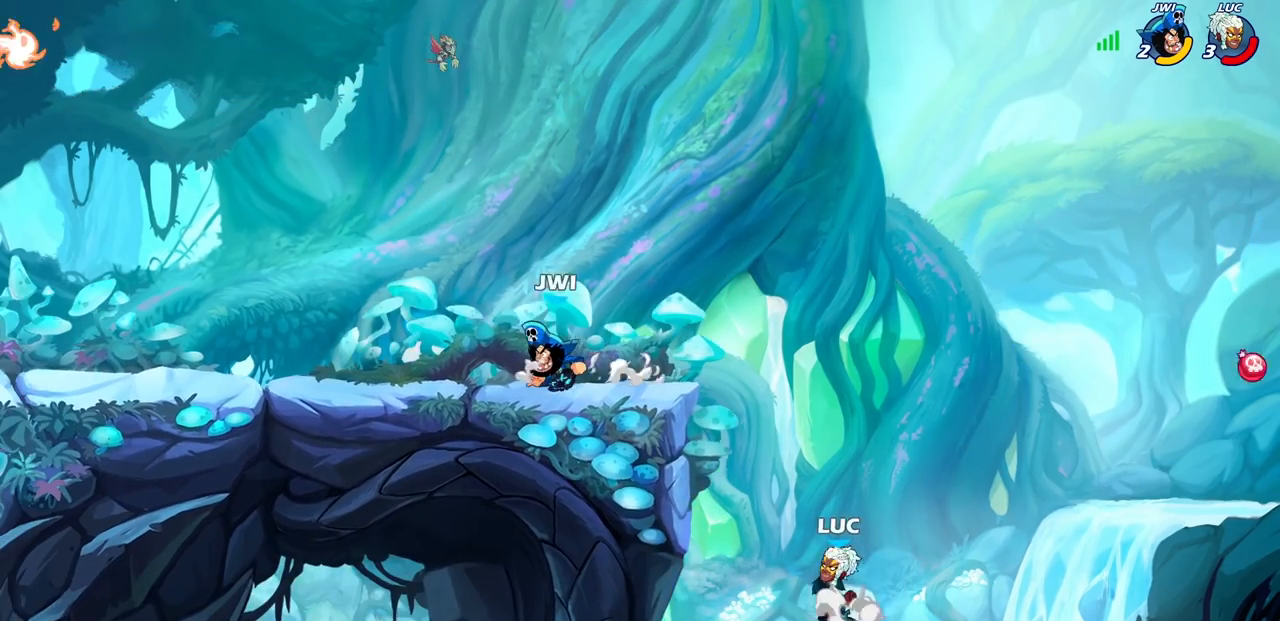
{"buttons": [], "left_stick": "down-right", "right_stick": "center", "events": [[200, "CROSS", "up"], [417, "left_stick", "right"], [500, "left_stick", "down-right"]]}
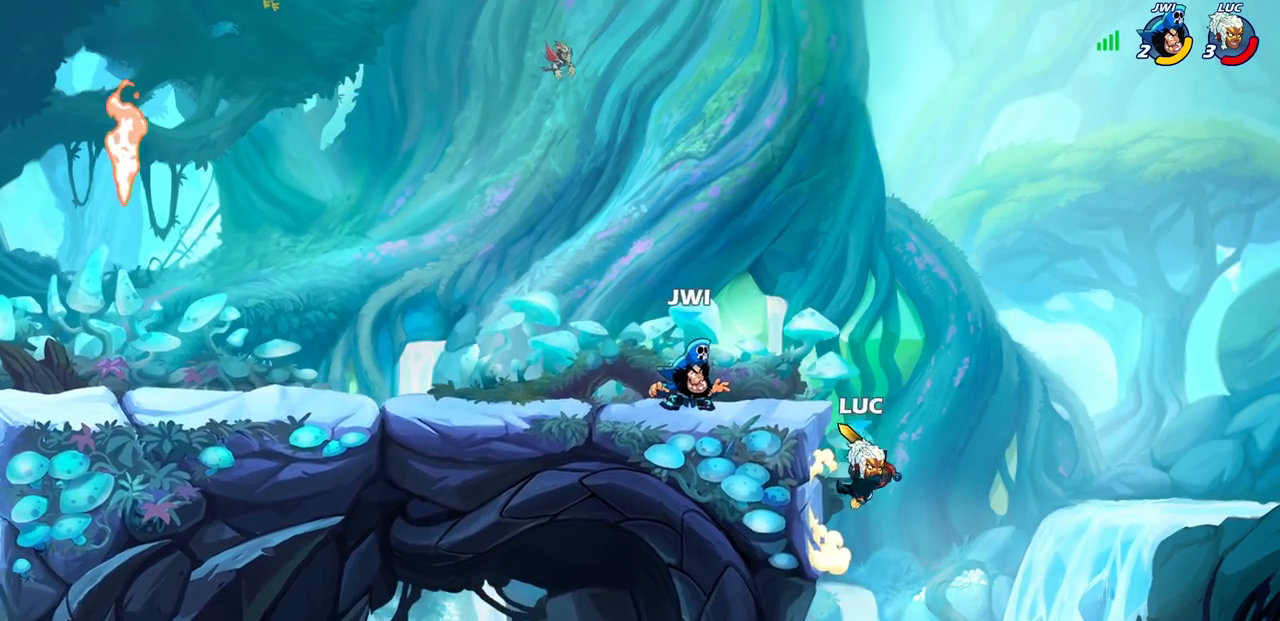
{"buttons": ["CROSS"], "left_stick": "up-right", "right_stick": "center", "events": [[117, "left_stick", "down-left"], [217, "CROSS", "down"], [233, "left_stick", "up-left"], [333, "CROSS", "up"], [433, "left_stick", "up-right"], [500, "CROSS", "down"]]}
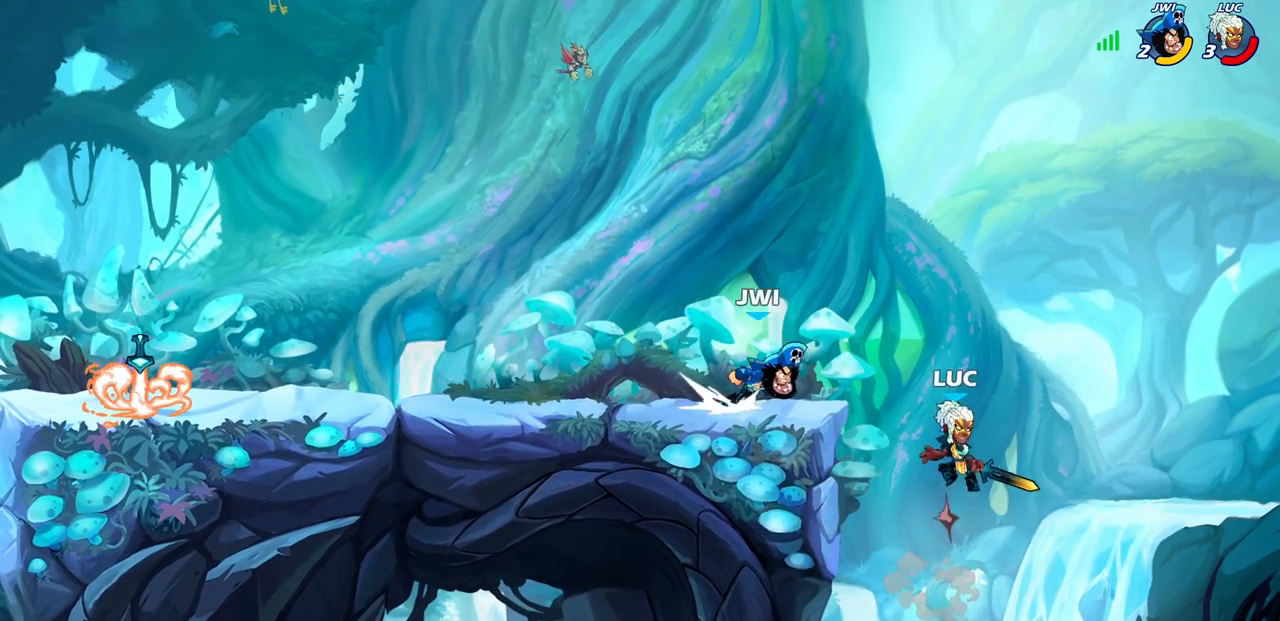
{"buttons": [], "left_stick": "down-left", "right_stick": "center", "events": [[117, "left_stick", "up"], [217, "left_stick", "up-left"], [250, "CROSS", "up"], [450, "left_stick", "down-left"]]}
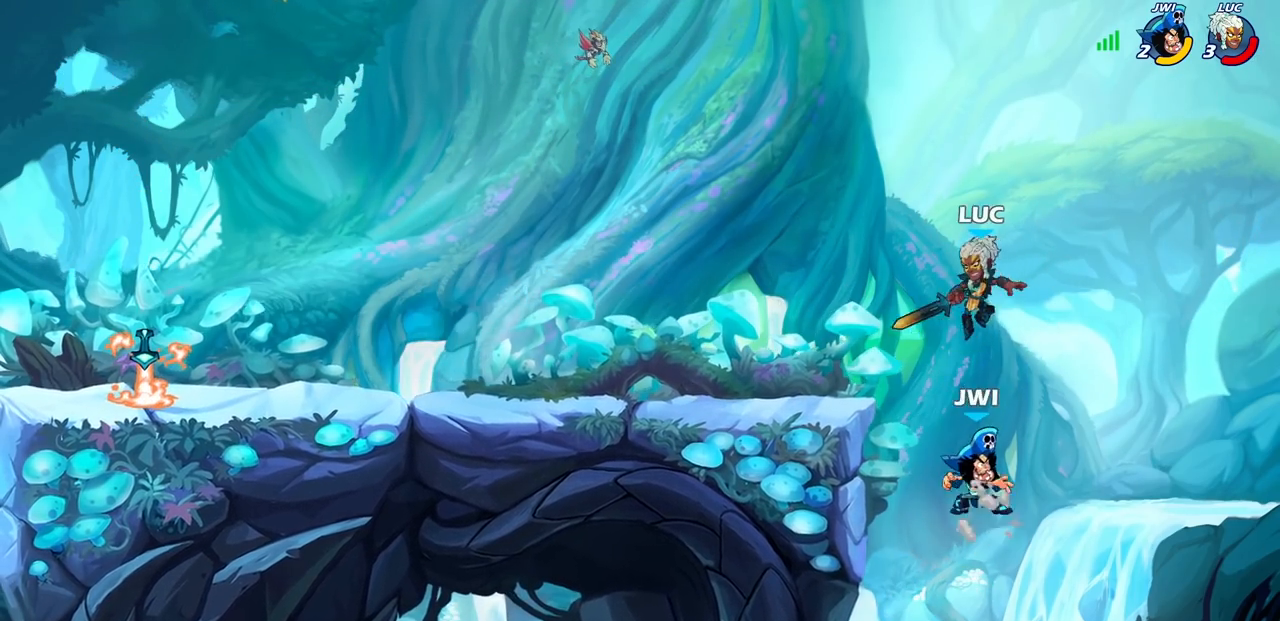
{"buttons": [], "left_stick": "left", "right_stick": "center", "events": [[33, "SQUARE", "down"], [33, "left_stick", "down"], [133, "SQUARE", "up"], [183, "left_stick", "left"]]}
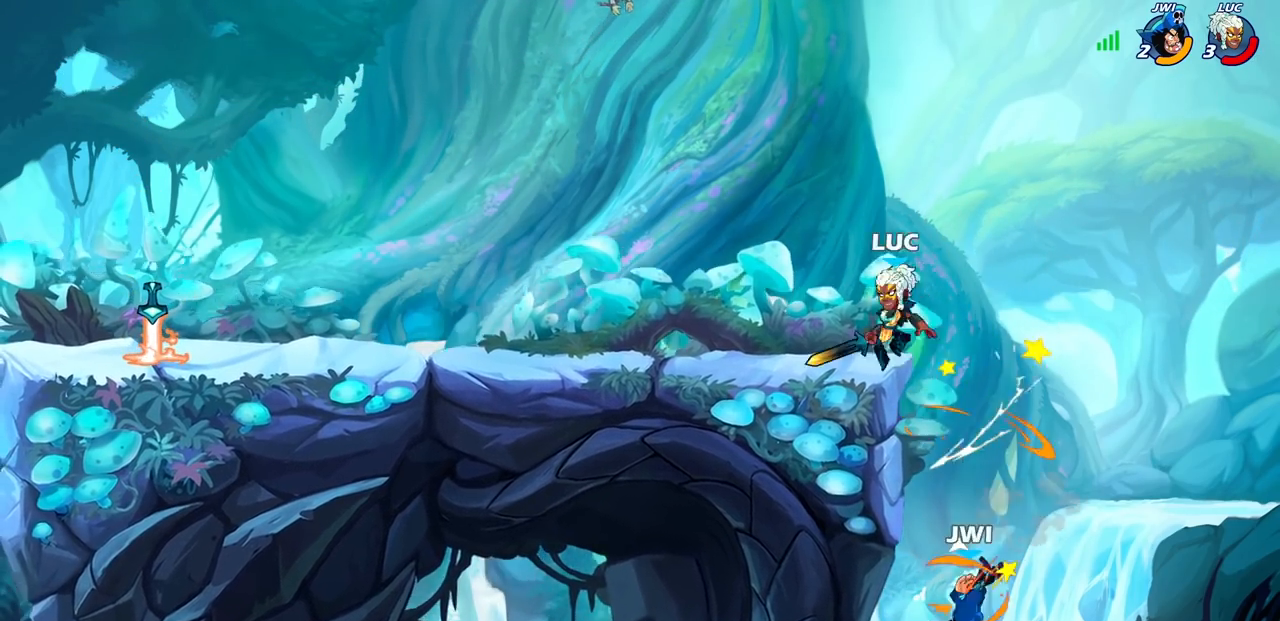
{"buttons": [], "left_stick": "right", "right_stick": "center", "events": [[100, "left_stick", "right"], [167, "CROSS", "down"], [217, "left_stick", "up-left"], [267, "CROSS", "up"], [317, "left_stick", "right"]]}
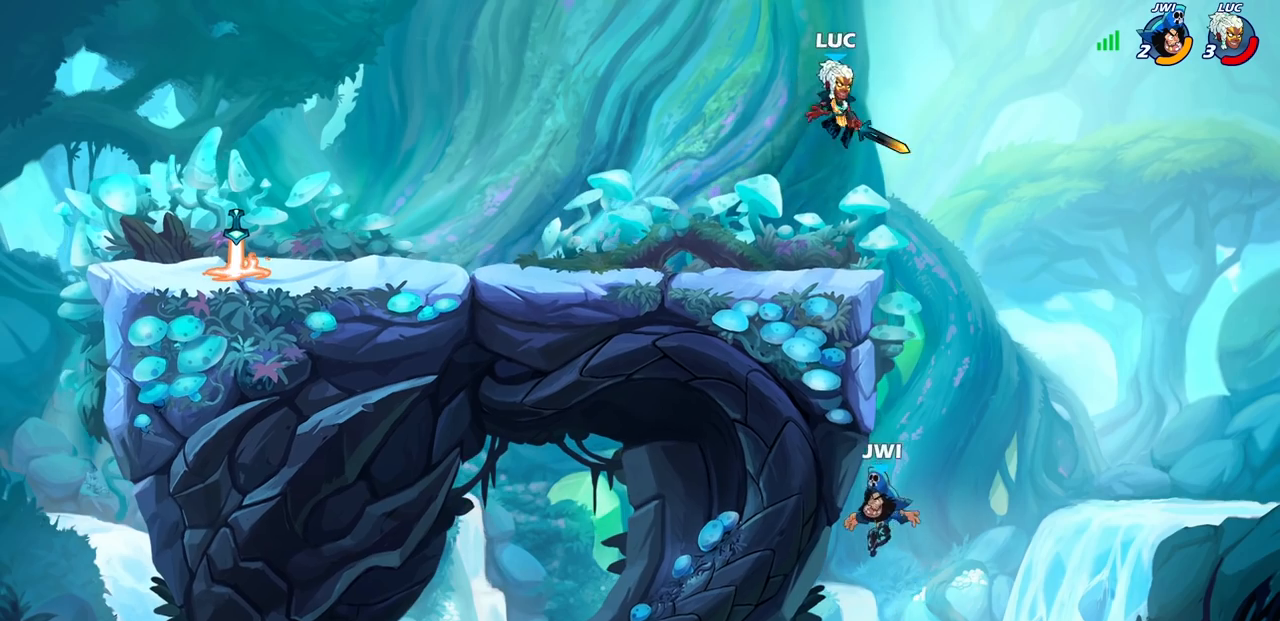
{"buttons": ["CIRCLE"], "left_stick": "down-left", "right_stick": "center", "events": [[17, "left_stick", "down-right"], [167, "CIRCLE", "down"], [167, "left_stick", "down"], [300, "left_stick", "down-left"]]}
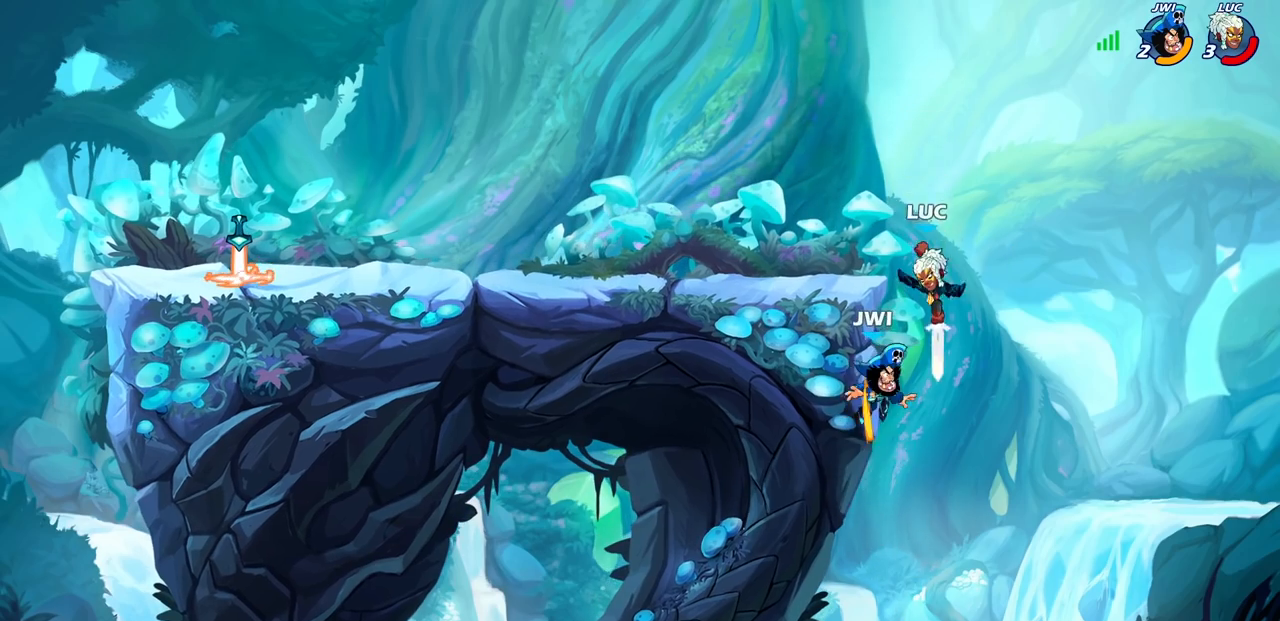
{"buttons": [], "left_stick": "left", "right_stick": "center", "events": [[200, "CIRCLE", "up"], [250, "left_stick", "center"], [467, "left_stick", "left"]]}
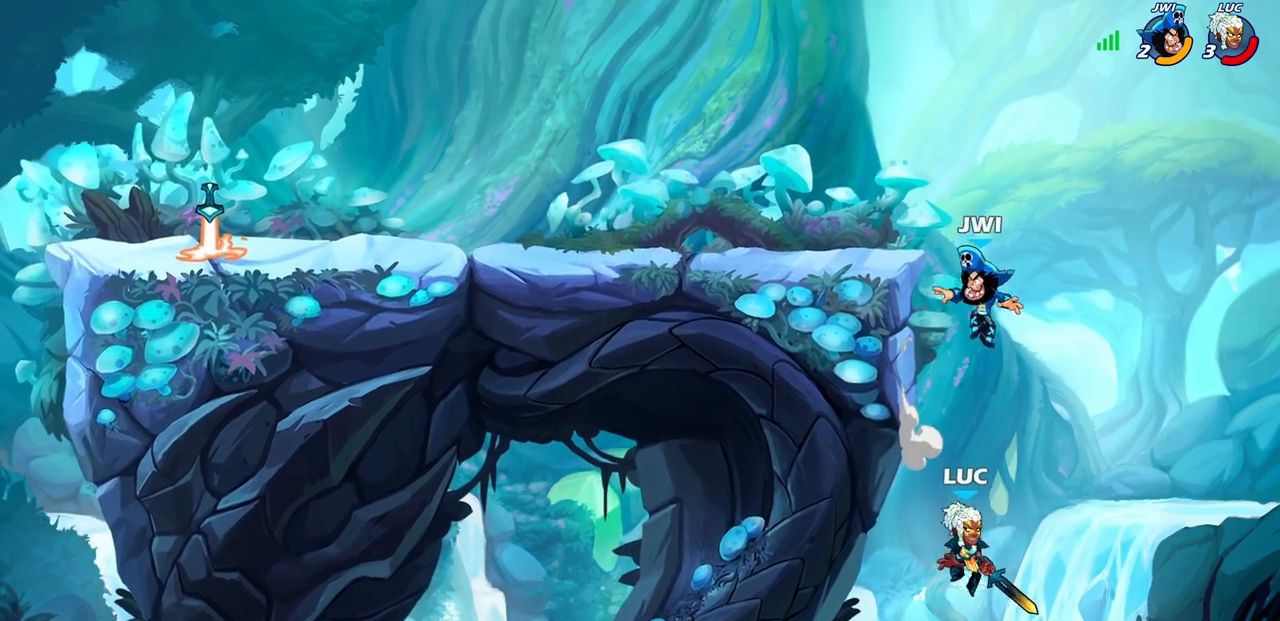
{"buttons": ["CROSS"], "left_stick": "up-right", "right_stick": "center", "events": [[200, "CROSS", "down"], [233, "left_stick", "up"], [333, "CROSS", "up"], [350, "left_stick", "up-right"], [483, "CROSS", "down"]]}
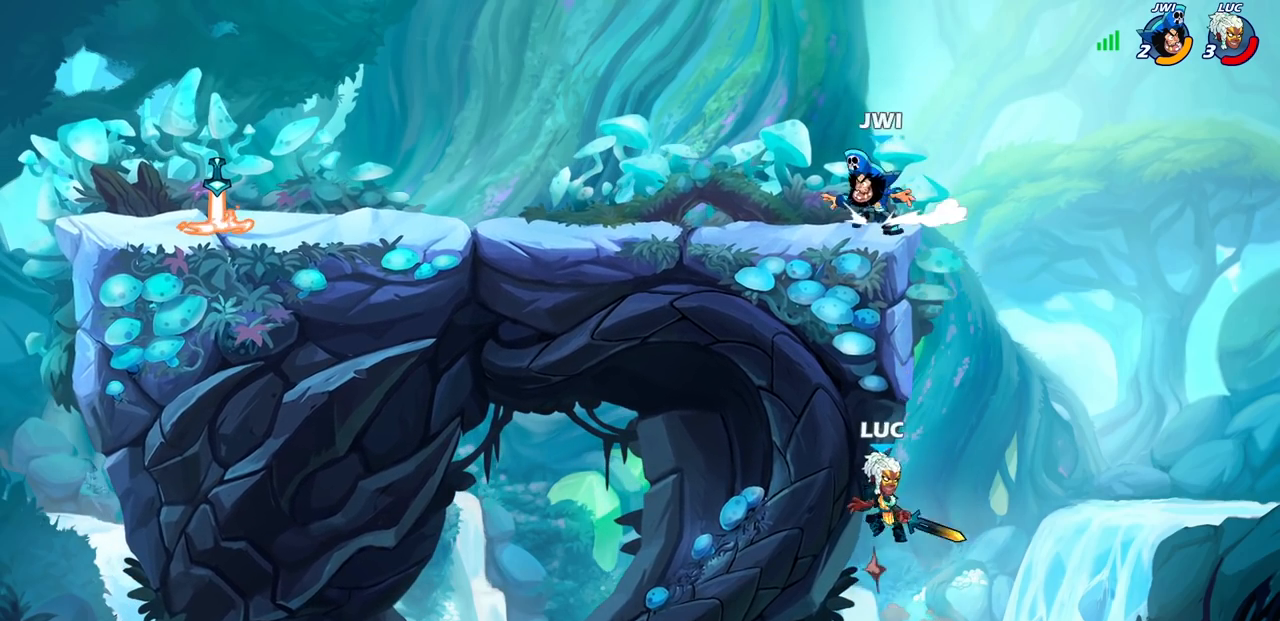
{"buttons": ["CROSS"], "left_stick": "up-left", "right_stick": "center", "events": [[83, "left_stick", "up"], [183, "CROSS", "up"], [300, "left_stick", "up-left"], [483, "CROSS", "down"]]}
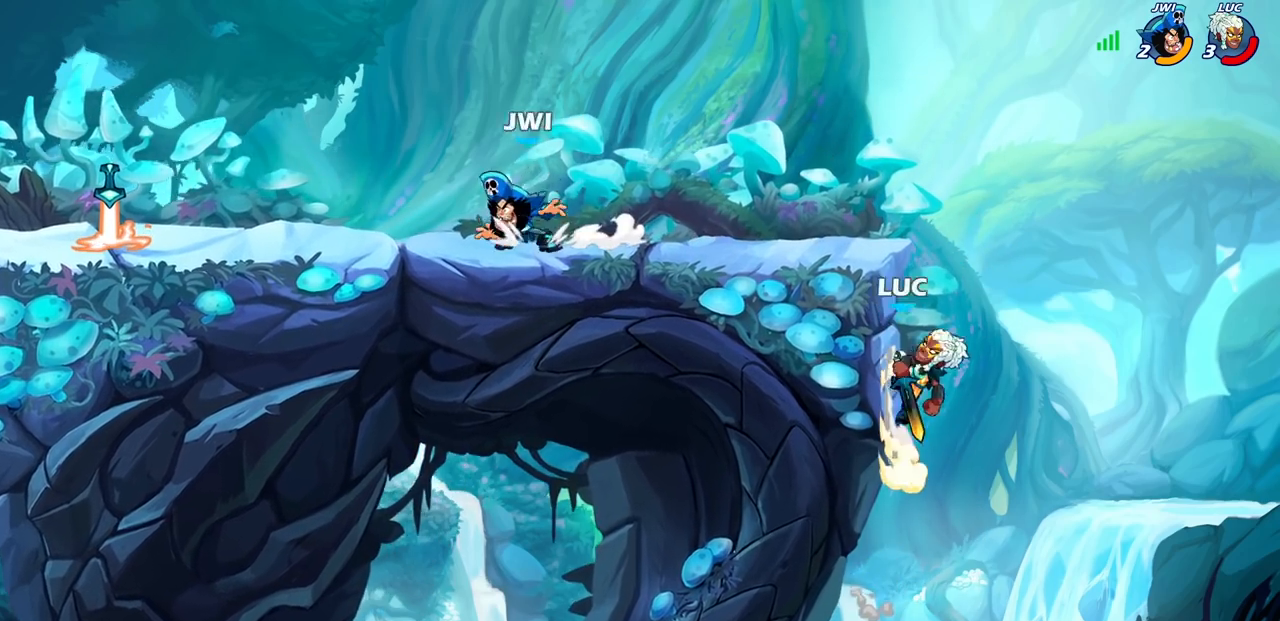
{"buttons": [], "left_stick": "left", "right_stick": "center", "events": [[67, "CIRCLE", "down"], [83, "CROSS", "up"], [167, "CIRCLE", "up"], [483, "left_stick", "left"]]}
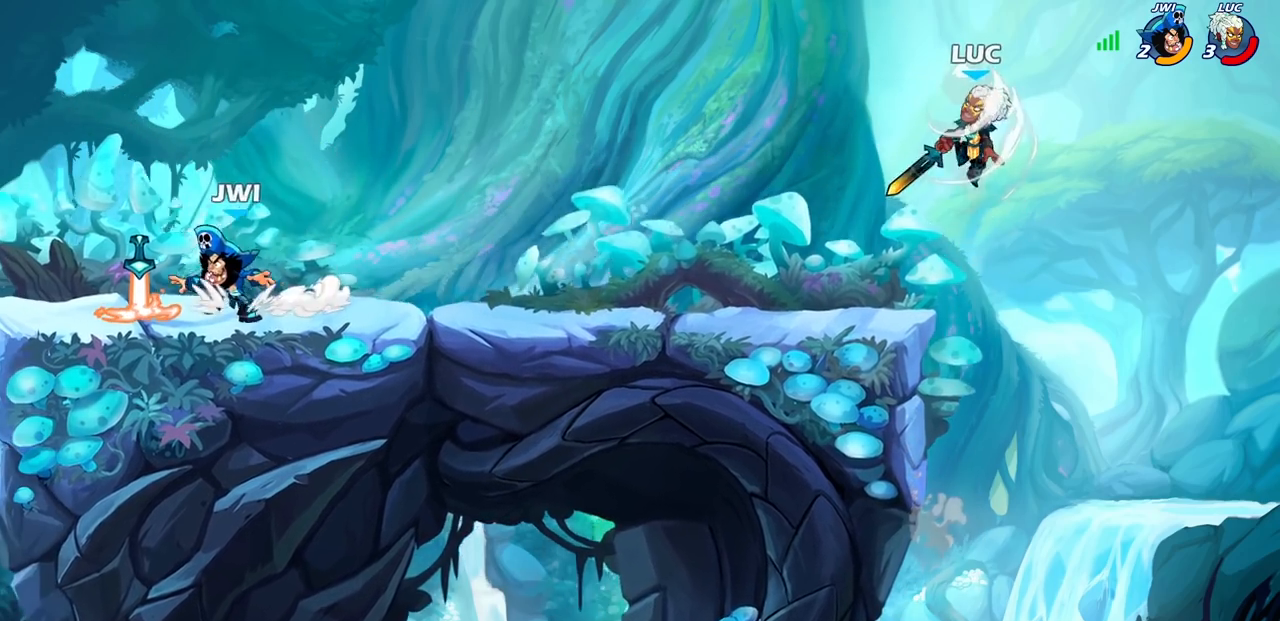
{"buttons": [], "left_stick": "down-left", "right_stick": "center", "events": [[300, "left_stick", "down-left"], [400, "R1", "down"], [450, "R1", "up"]]}
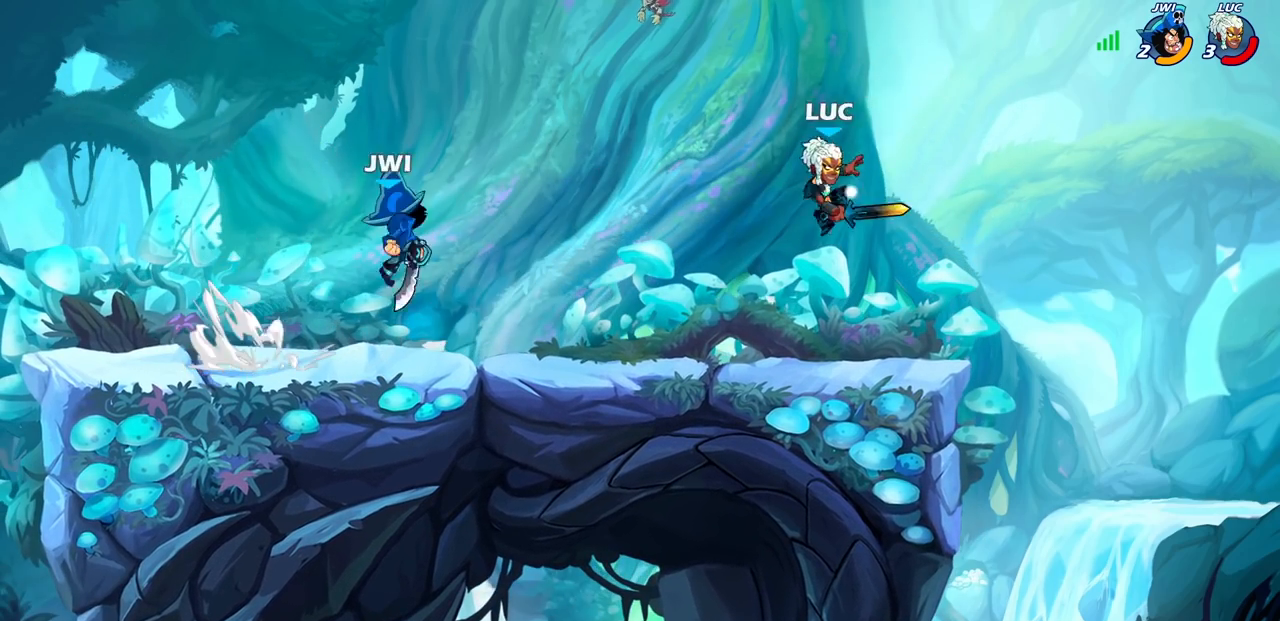
{"buttons": [], "left_stick": "left", "right_stick": "center", "events": [[67, "left_stick", "center"], [333, "left_stick", "left"], [350, "R2", "down"], [483, "R2", "up"]]}
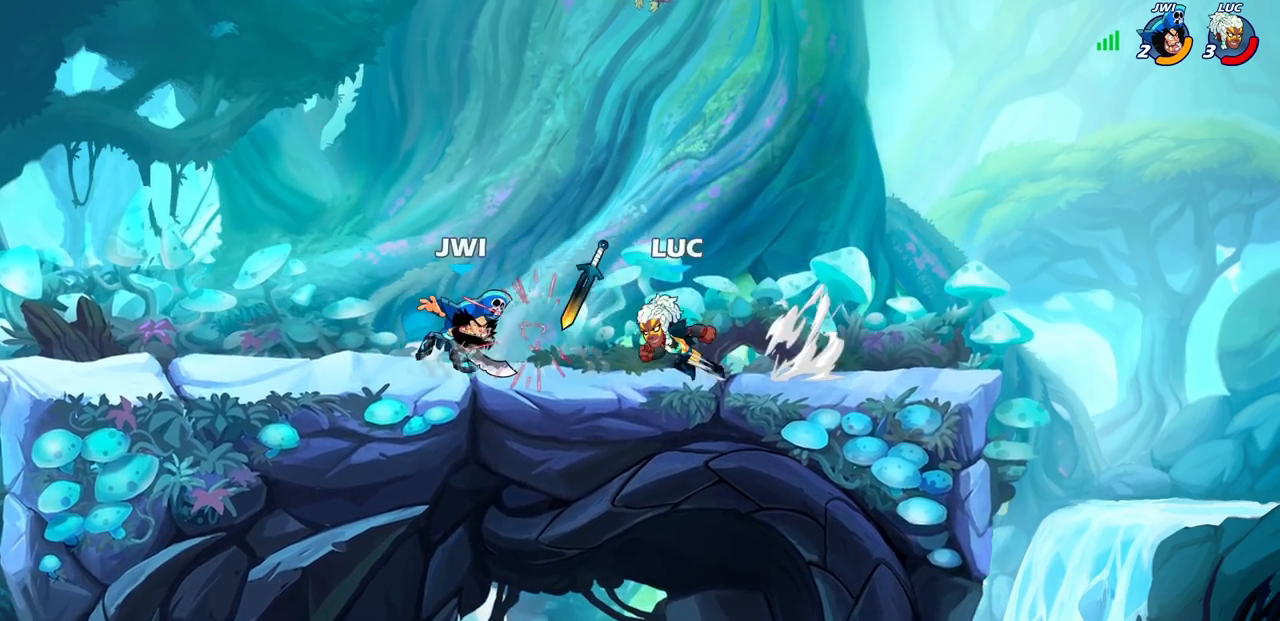
{"buttons": [], "left_stick": "center", "right_stick": "center", "events": [[33, "left_stick", "center"], [67, "R1", "down"], [83, "SQUARE", "down"], [150, "R1", "up"], [167, "SQUARE", "up"], [250, "SQUARE", "down"], [333, "SQUARE", "up"], [417, "SQUARE", "down"], [500, "SQUARE", "up"]]}
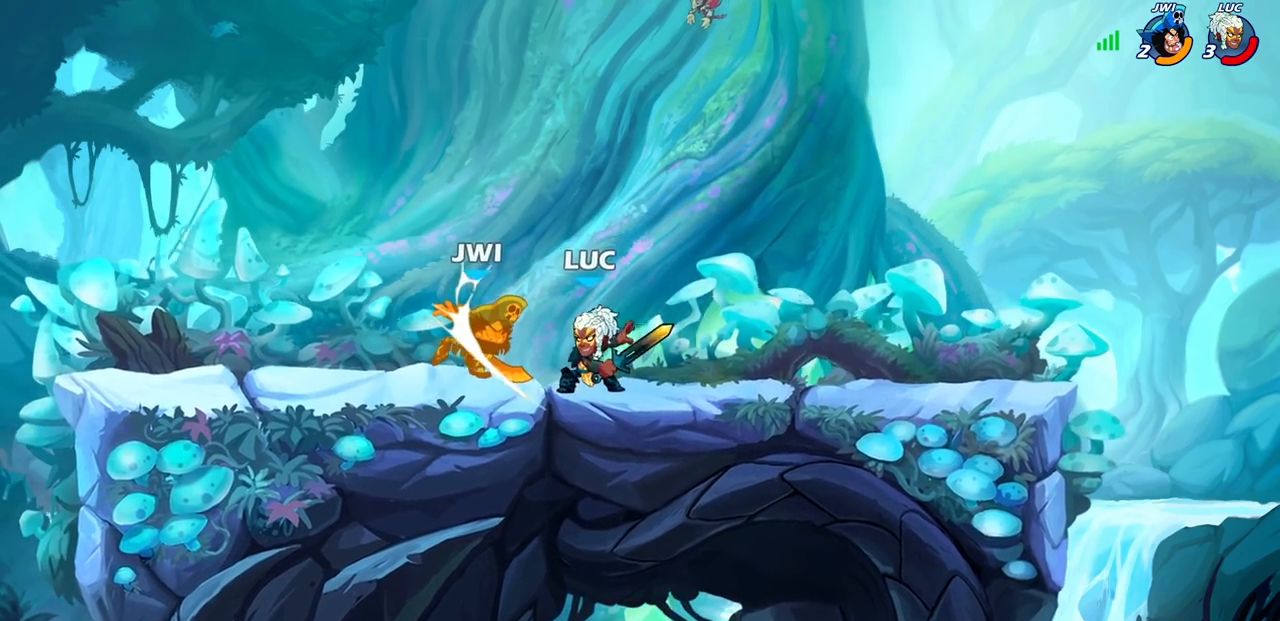
{"buttons": [], "left_stick": "left", "right_stick": "center", "events": [[67, "SQUARE", "down"], [150, "SQUARE", "up"], [367, "left_stick", "left"], [400, "R2", "down"], [433, "CIRCLE", "down"], [483, "CIRCLE", "up"], [483, "R2", "up"]]}
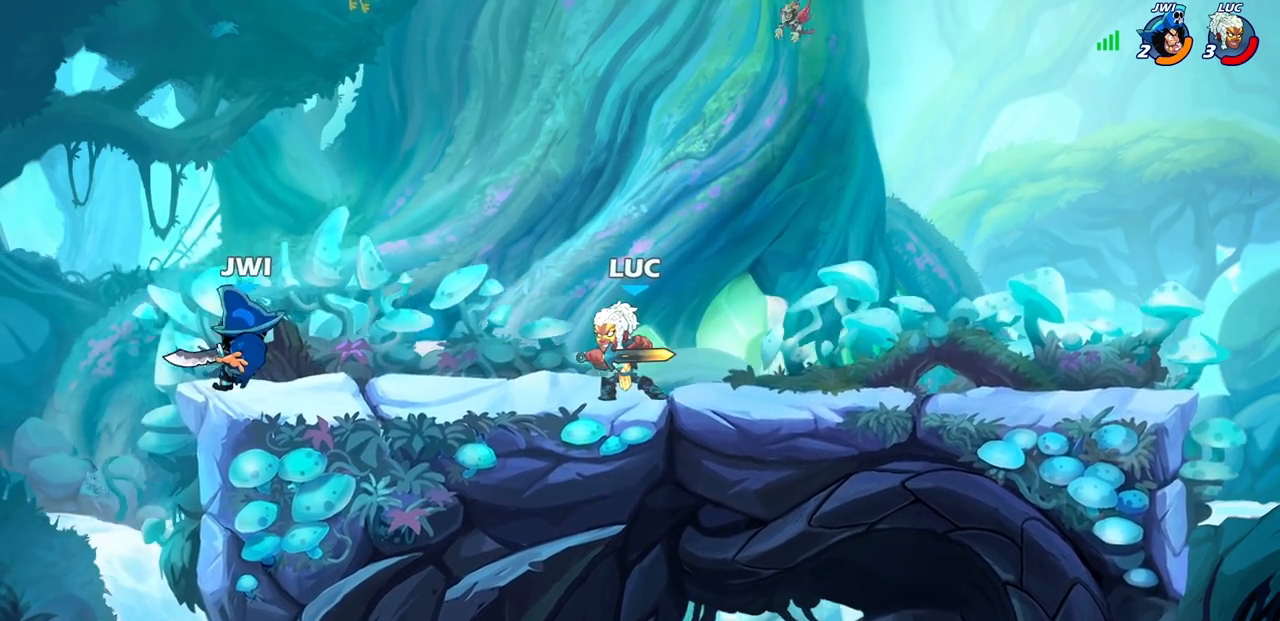
{"buttons": [], "left_stick": "center", "right_stick": "center", "events": [[33, "left_stick", "center"]]}
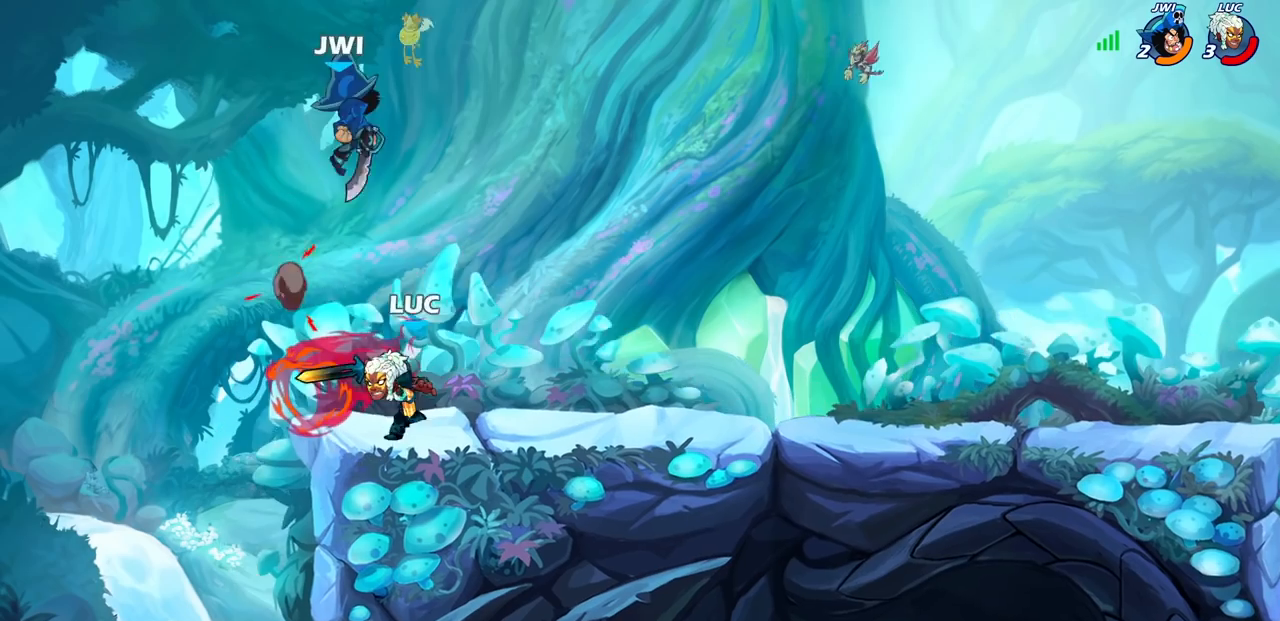
{"buttons": ["R2"], "left_stick": "center", "right_stick": "center", "events": [[333, "left_stick", "right"], [417, "left_stick", "center"], [433, "R2", "down"]]}
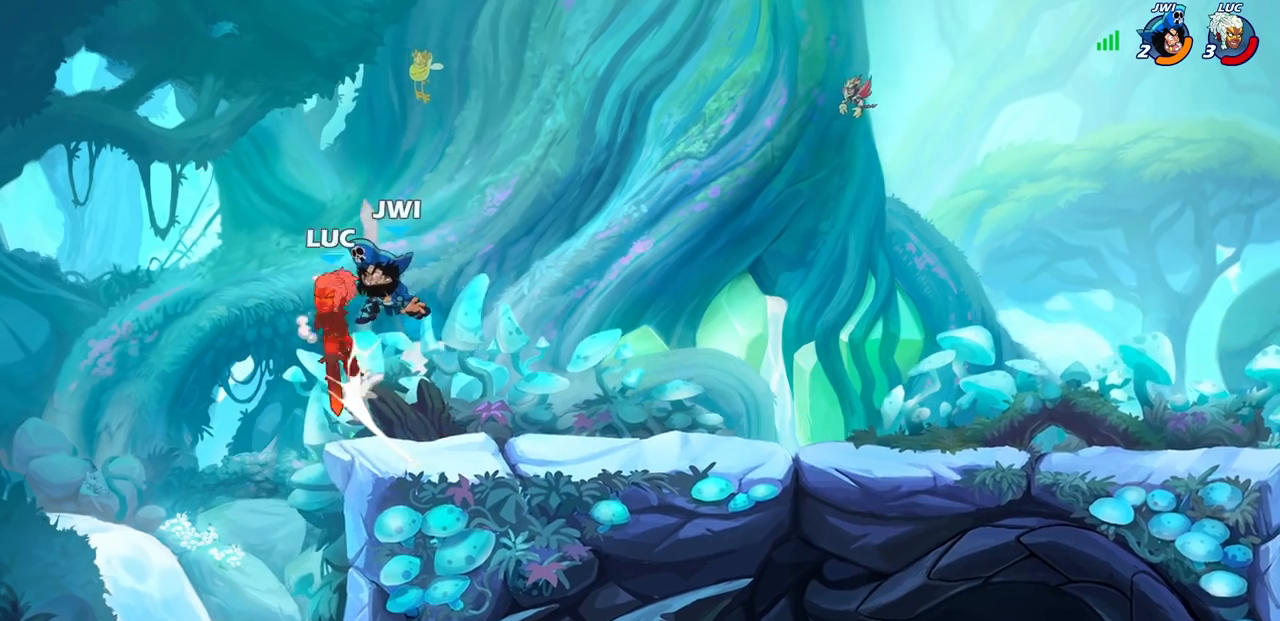
{"buttons": [], "left_stick": "down-right", "right_stick": "center", "events": [[17, "R1", "down"], [100, "R1", "up"], [233, "R2", "up"], [283, "left_stick", "down-left"], [433, "left_stick", "down-right"]]}
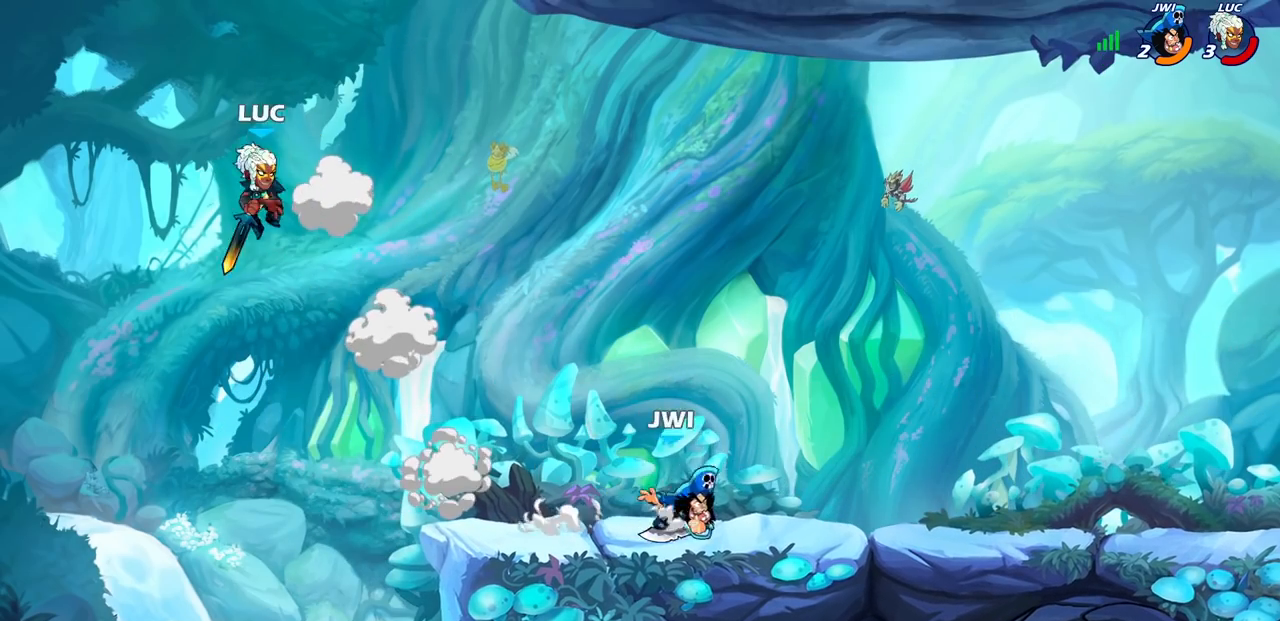
{"buttons": [], "left_stick": "right", "right_stick": "center", "events": [[33, "left_stick", "right"], [333, "CROSS", "down"], [417, "CROSS", "up"]]}
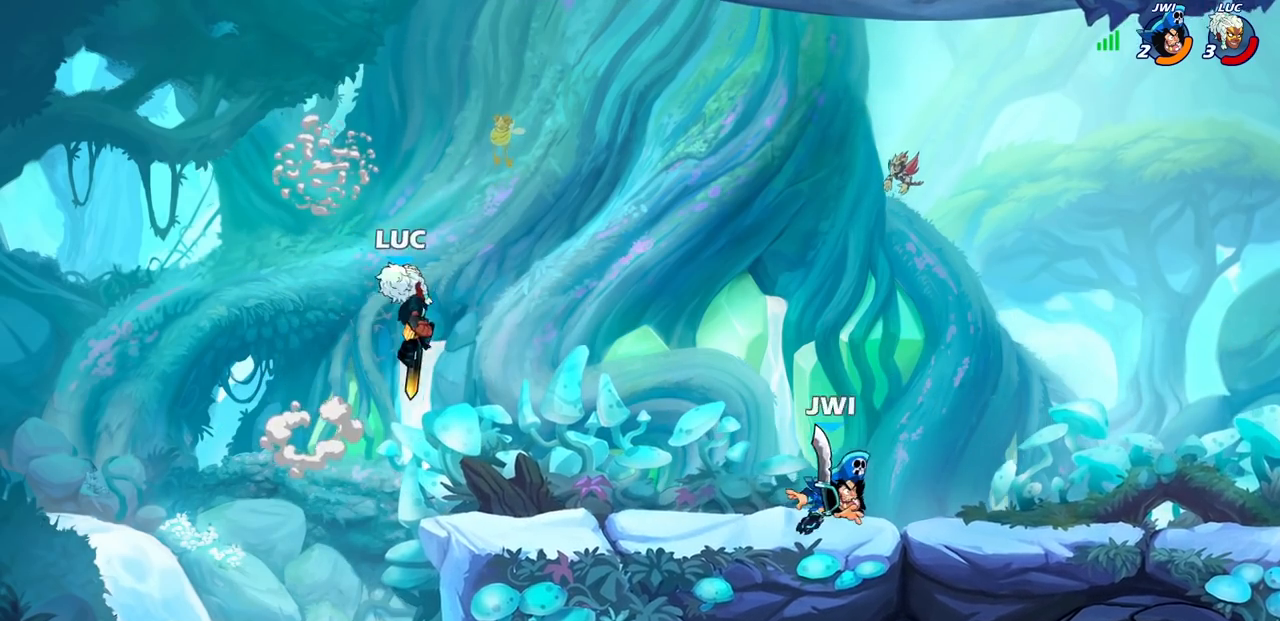
{"buttons": [], "left_stick": "left", "right_stick": "center", "events": [[83, "CROSS", "down"], [83, "left_stick", "up-right"], [183, "CROSS", "up"], [267, "left_stick", "up-left"], [317, "left_stick", "left"]]}
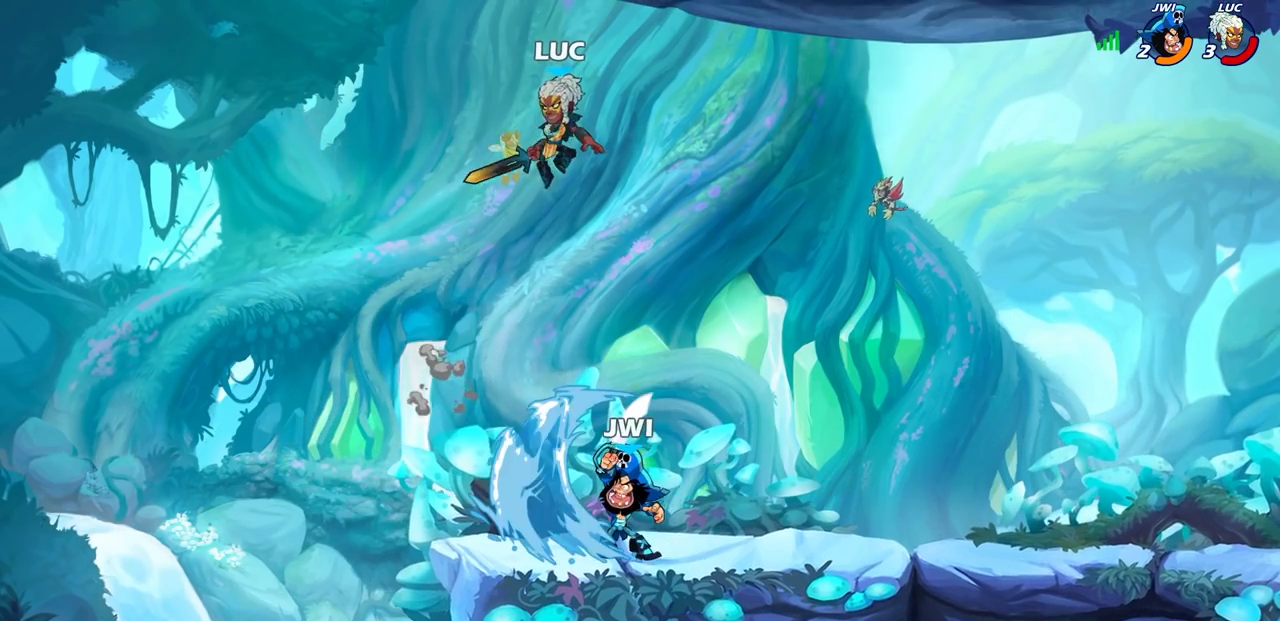
{"buttons": [], "left_stick": "down", "right_stick": "center", "events": [[50, "left_stick", "up-right"], [183, "left_stick", "down-right"], [300, "left_stick", "down"], [383, "SQUARE", "down"], [467, "SQUARE", "up"]]}
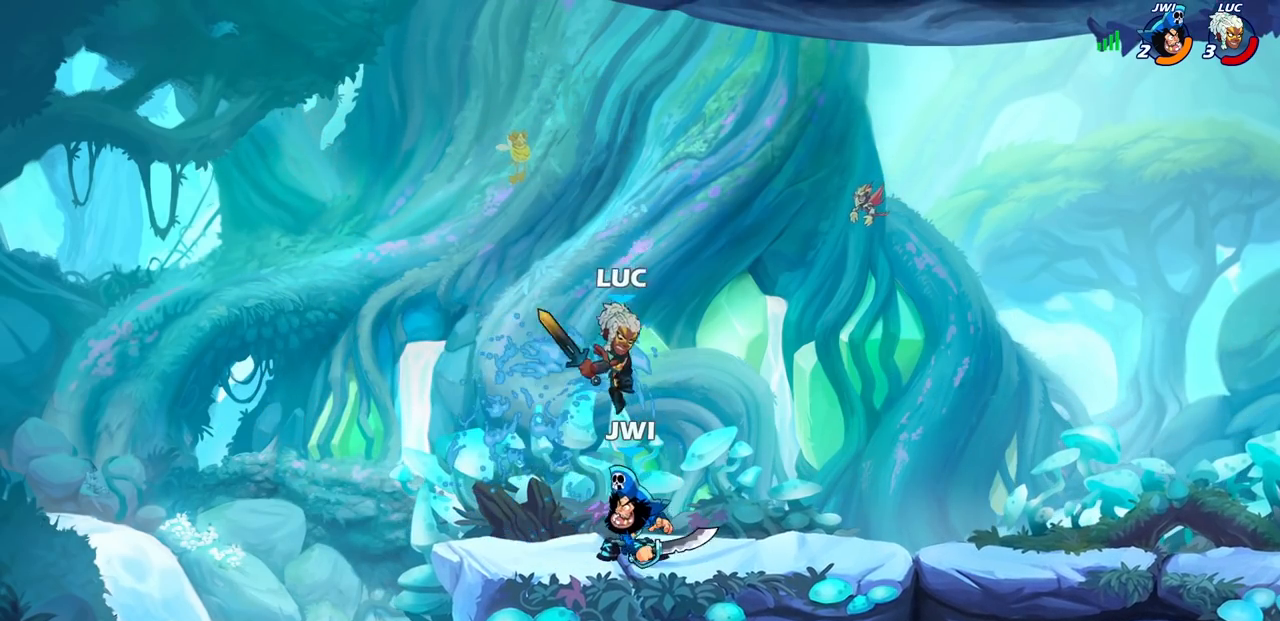
{"buttons": ["CIRCLE", "R2"], "left_stick": "center", "right_stick": "center", "events": [[83, "left_stick", "center"], [400, "R2", "down"], [417, "CIRCLE", "down"]]}
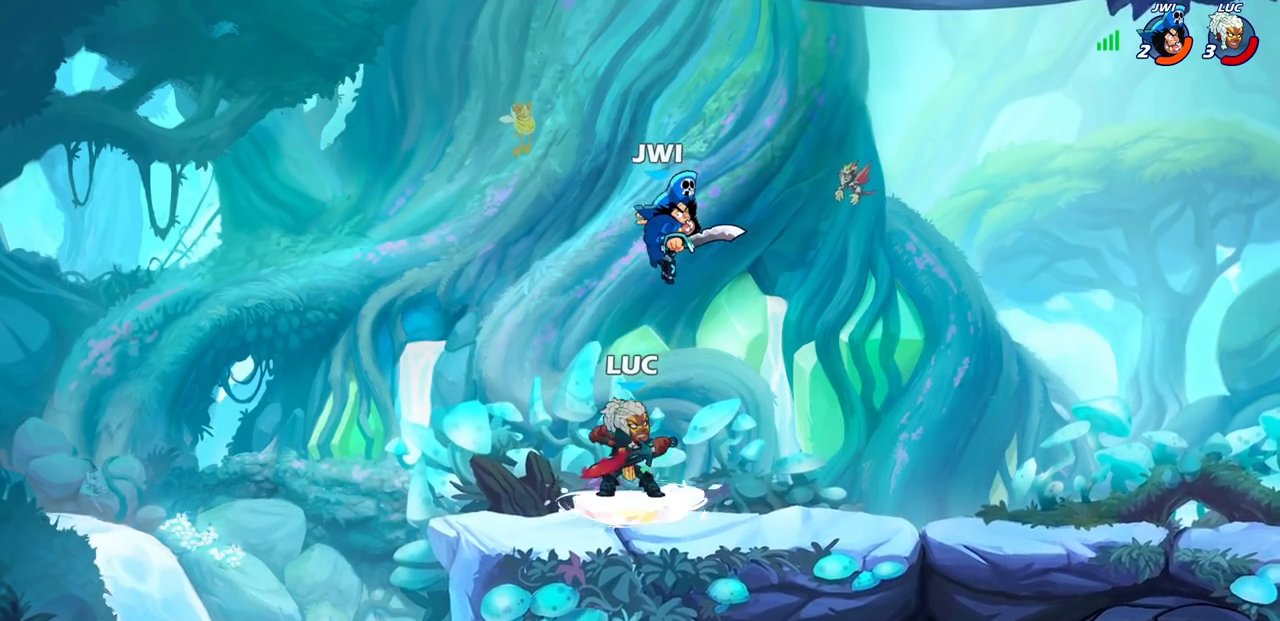
{"buttons": [], "left_stick": "center", "right_stick": "center", "events": [[17, "CIRCLE", "up"], [33, "R2", "up"]]}
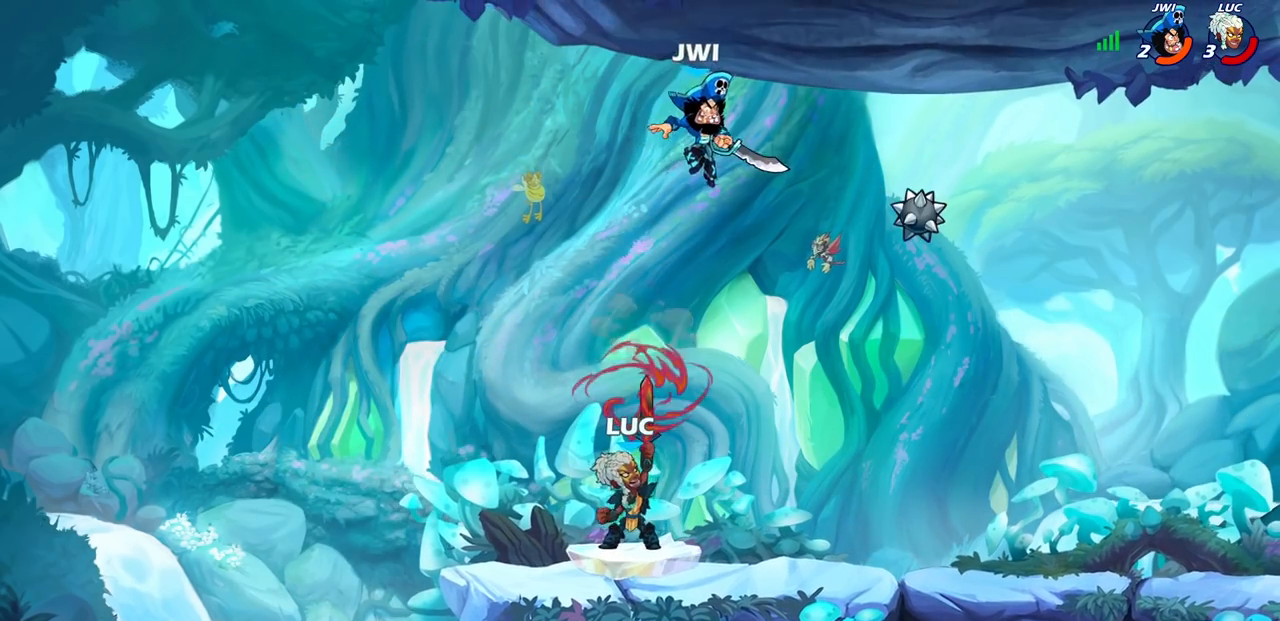
{"buttons": [], "left_stick": "down-left", "right_stick": "center", "events": [[267, "left_stick", "right"], [367, "R2", "down"], [500, "R2", "up"], [500, "left_stick", "down-left"]]}
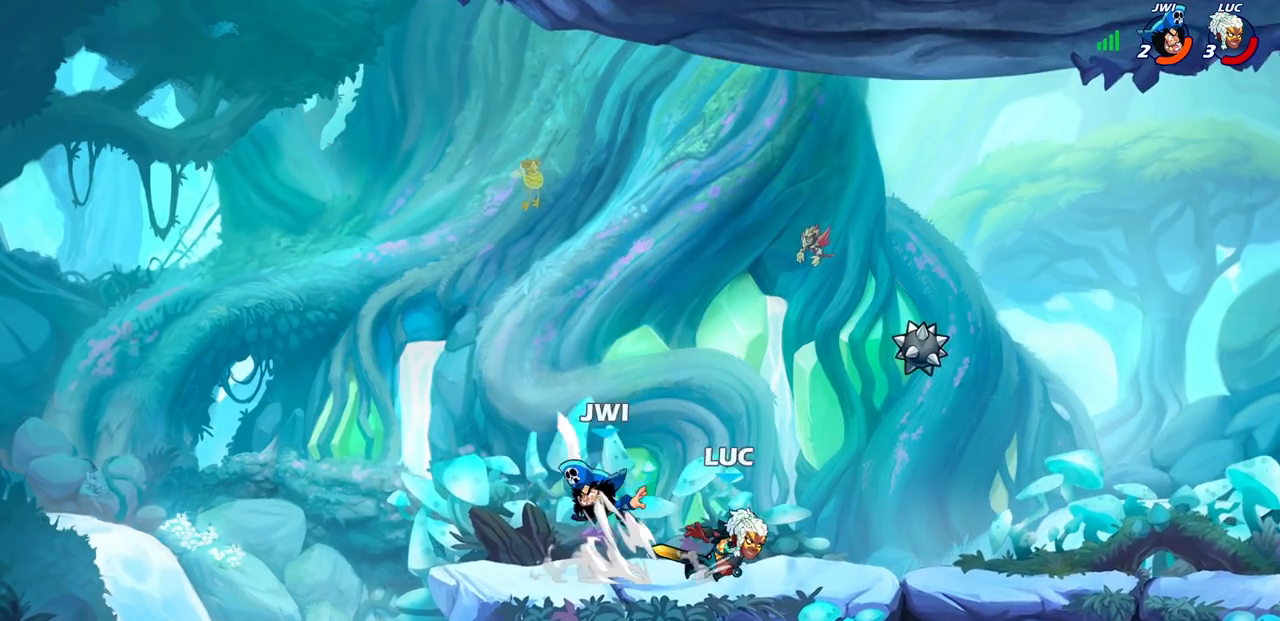
{"buttons": [], "left_stick": "center", "right_stick": "center", "events": [[50, "SQUARE", "down"], [150, "SQUARE", "up"], [317, "left_stick", "center"]]}
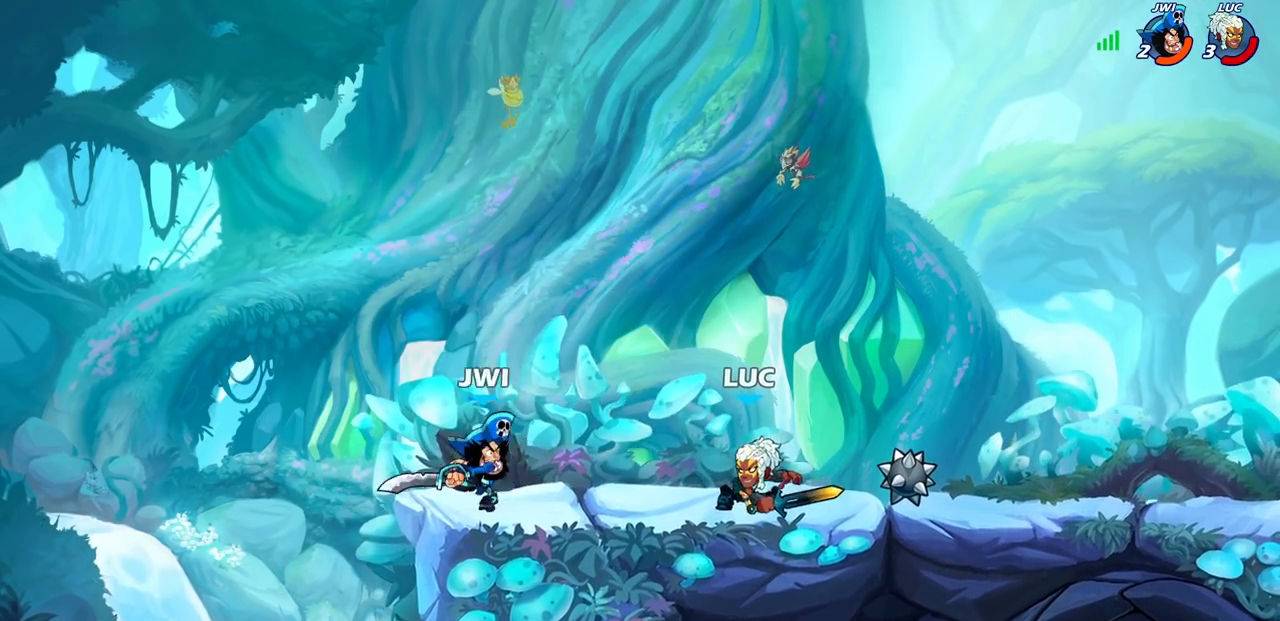
{"buttons": [], "left_stick": "center", "right_stick": "center", "events": [[83, "left_stick", "left"], [117, "SQUARE", "down"], [167, "left_stick", "center"], [183, "SQUARE", "up"]]}
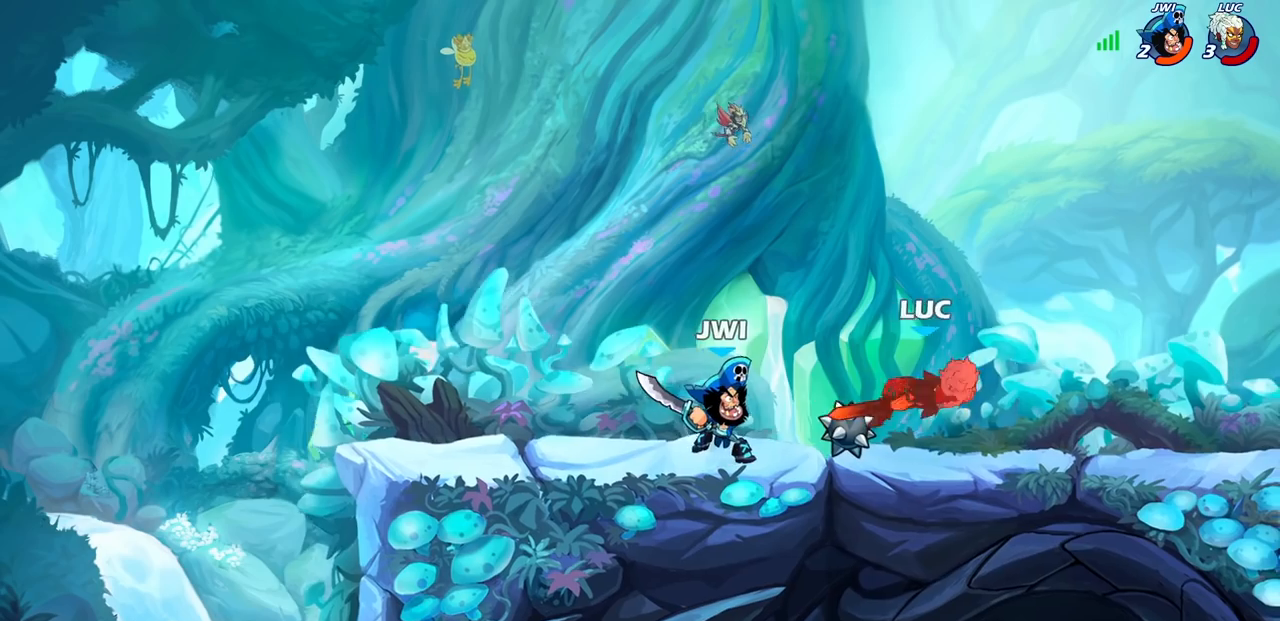
{"buttons": [], "left_stick": "down-left", "right_stick": "center", "events": [[133, "left_stick", "right"], [217, "CROSS", "down"], [317, "left_stick", "up"], [333, "CROSS", "up"], [433, "left_stick", "down-left"]]}